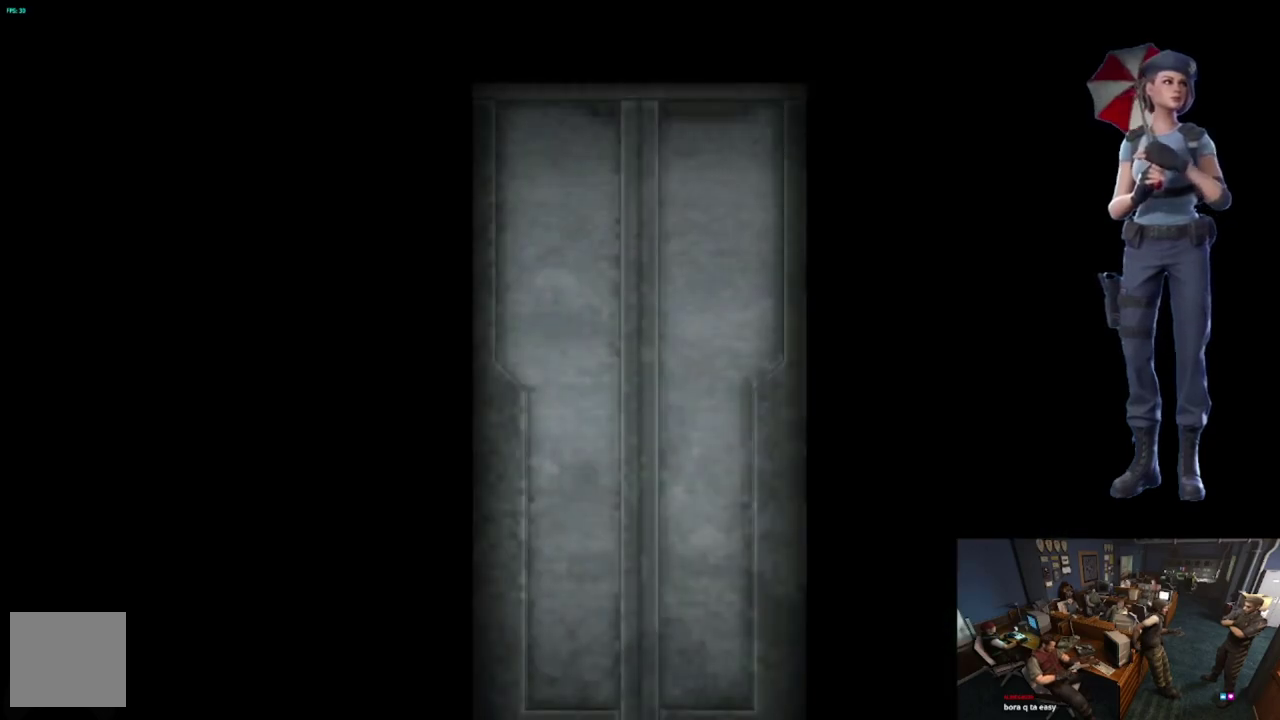
Gameplay with a controller (Xbox layout); each line is a JSON object with the inputs held at the frame after it. "events" lists button and stick changes between this image and that frame as [ms after this image, input, new state], when the widget could be followed in between.
{"buttons": ["L1"], "left_stick": "center", "right_stick": "center", "events": []}
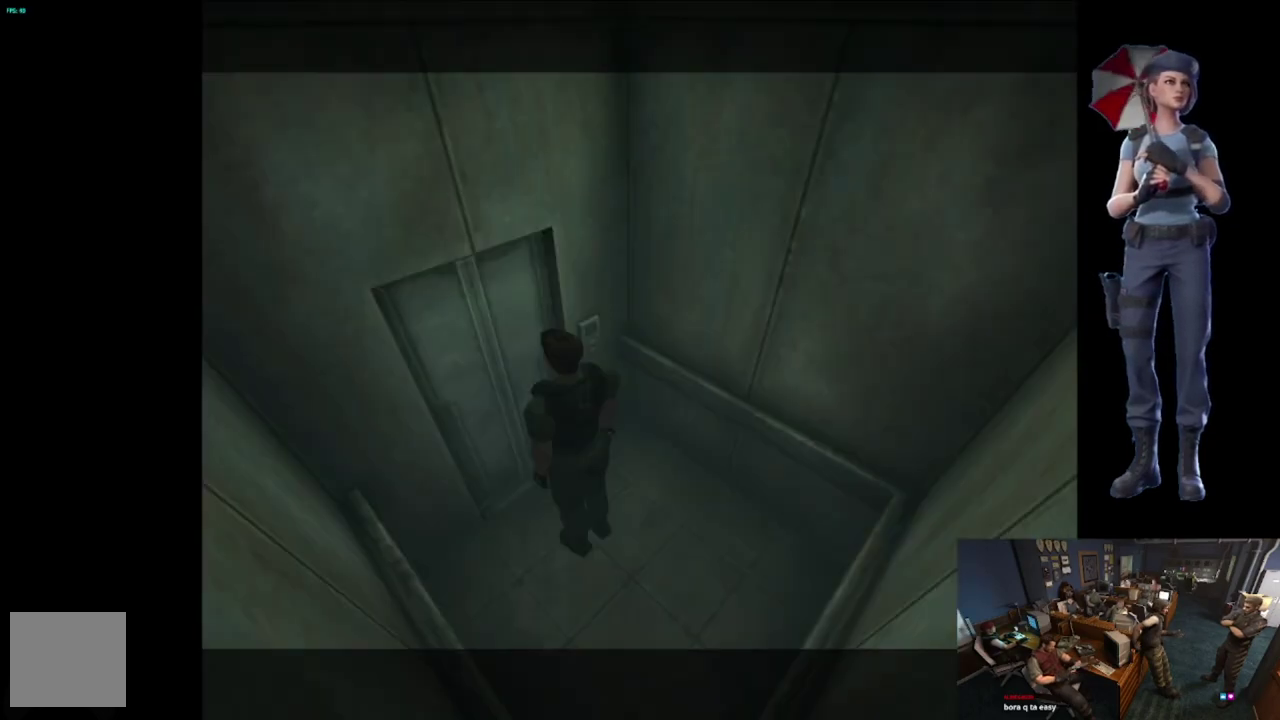
{"buttons": [], "left_stick": "center", "right_stick": "center", "events": [[134, "L1", "up"]]}
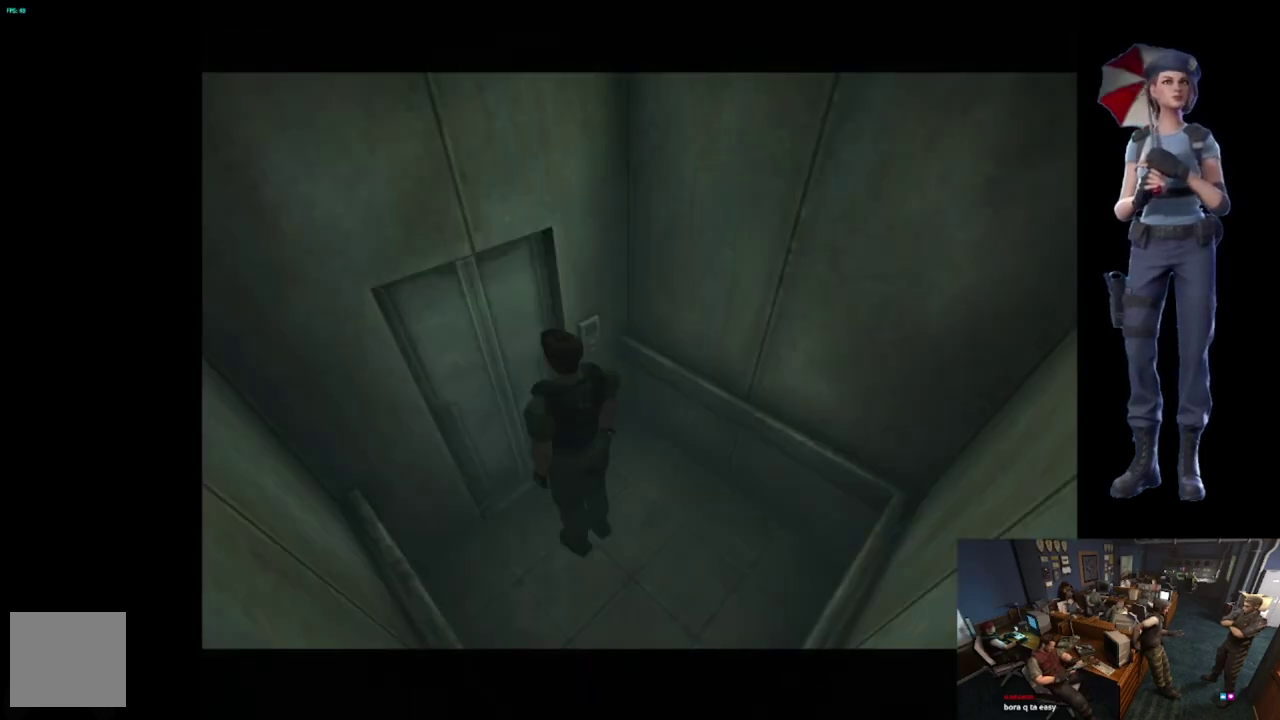
{"buttons": [], "left_stick": "center", "right_stick": "center", "events": []}
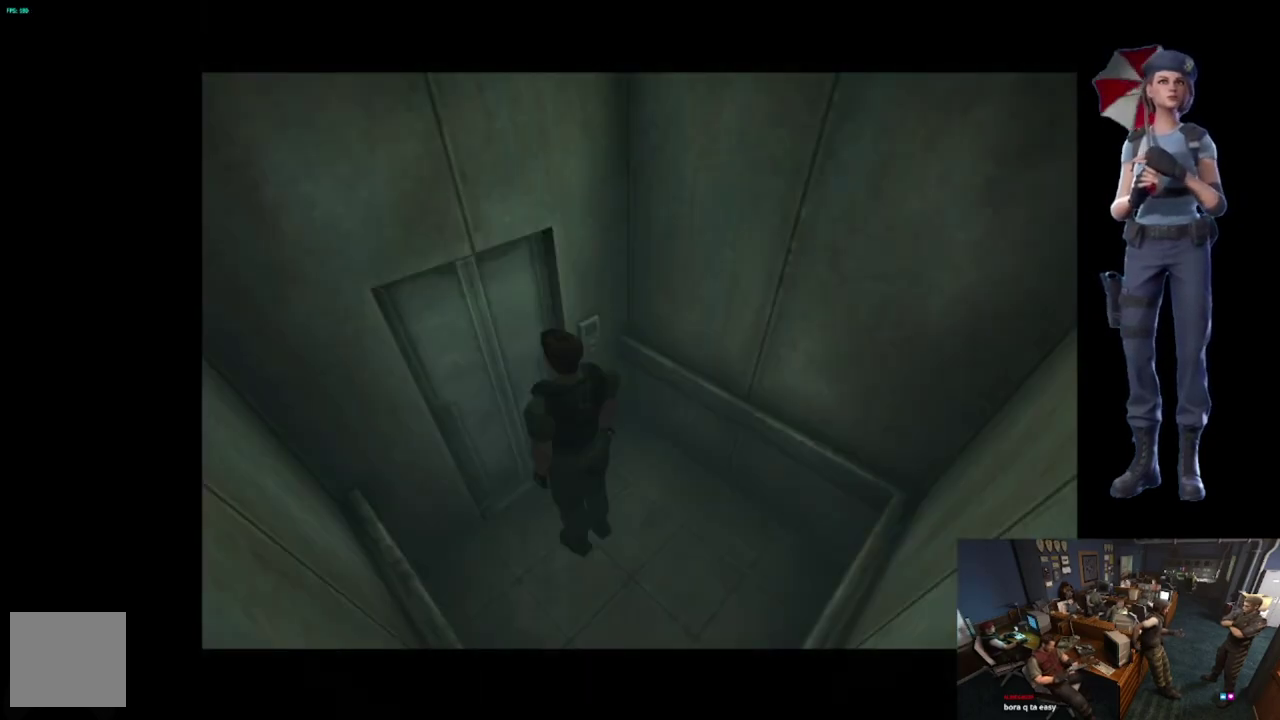
{"buttons": [], "left_stick": "center", "right_stick": "center", "events": []}
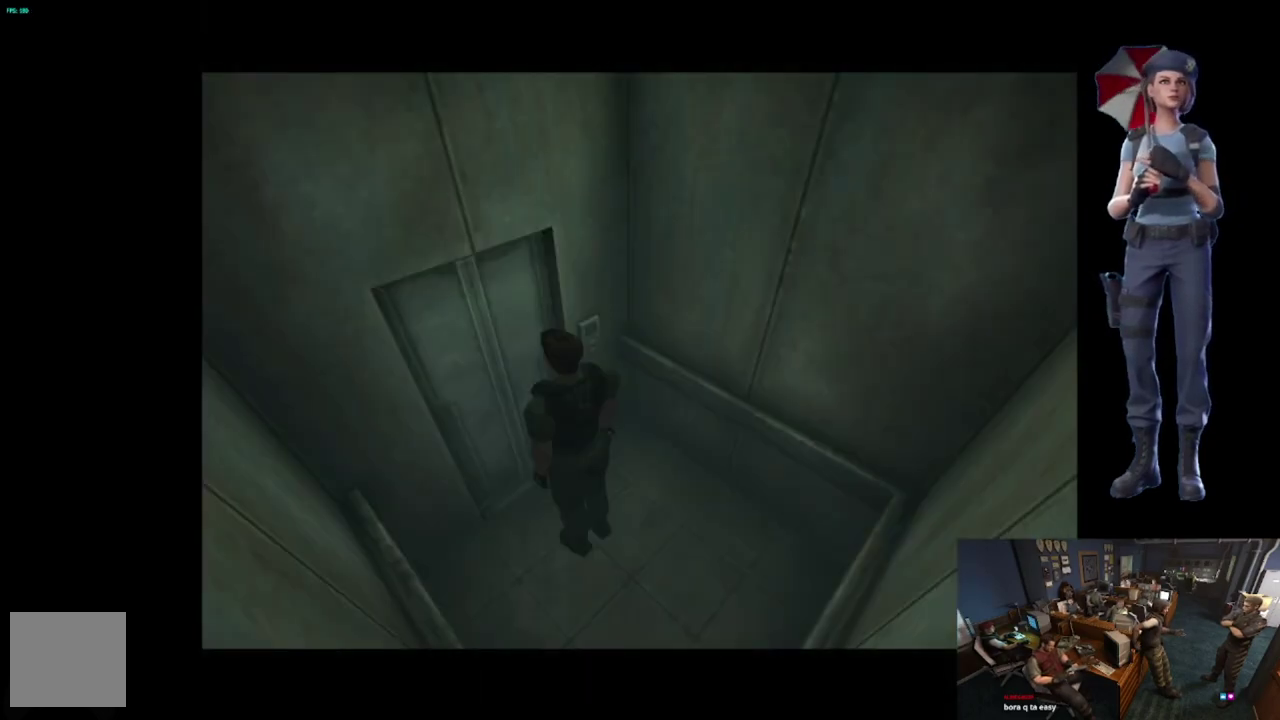
{"buttons": [], "left_stick": "center", "right_stick": "center", "events": [[17, "L1", "down"], [467, "L1", "up"]]}
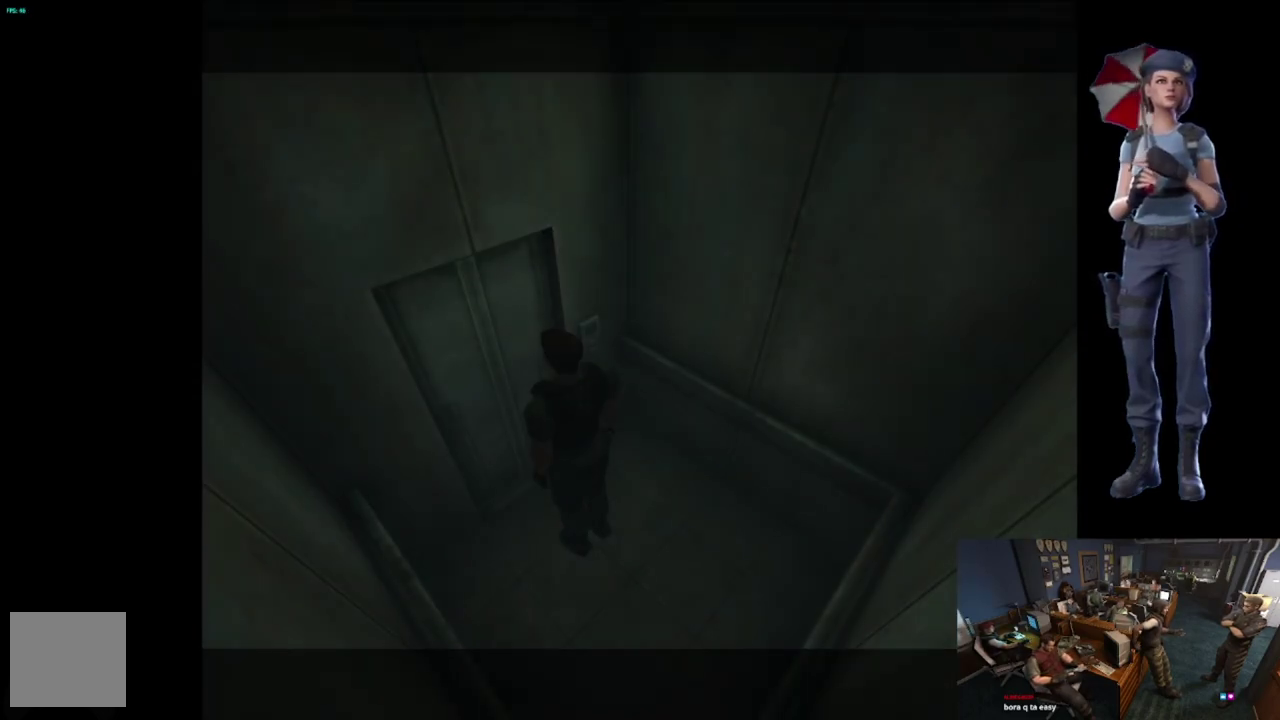
{"buttons": [], "left_stick": "center", "right_stick": "center", "events": [[117, "L1", "down"], [351, "L1", "up"]]}
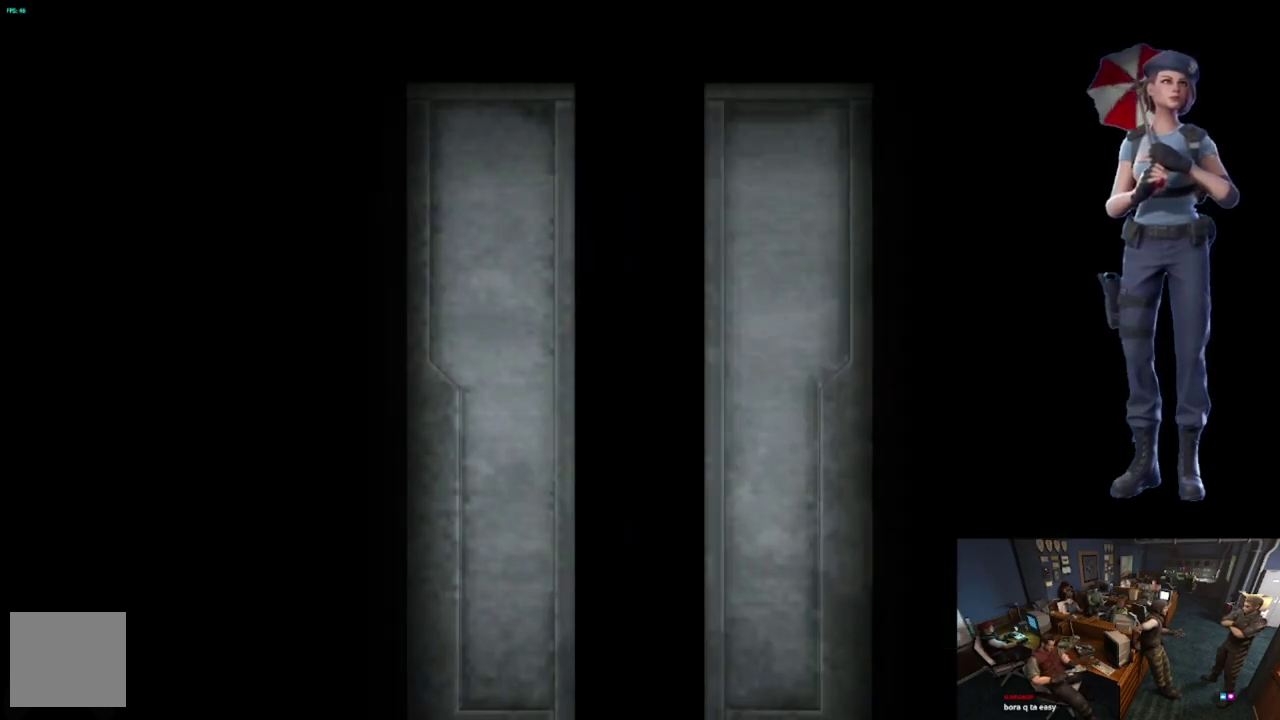
{"buttons": [], "left_stick": "center", "right_stick": "center", "events": [[17, "L1", "down"], [250, "L1", "up"]]}
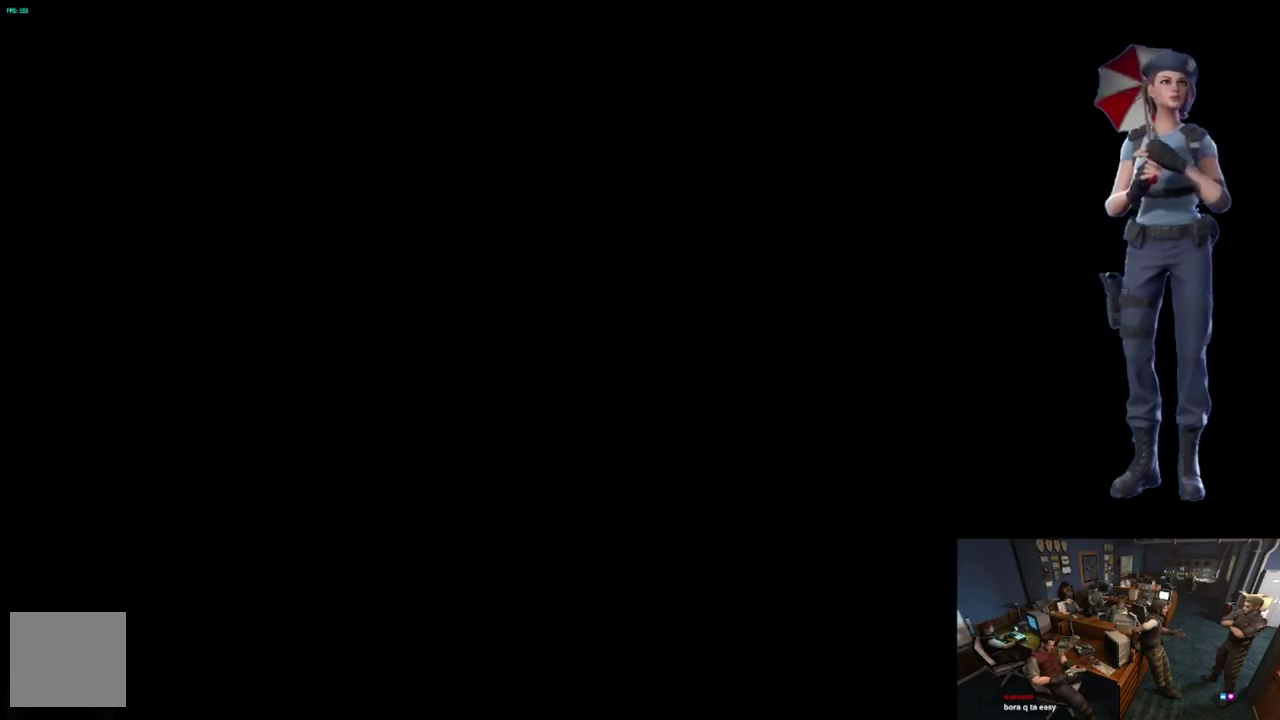
{"buttons": [], "left_stick": "center", "right_stick": "center", "events": [[101, "L1", "down"], [184, "L1", "up"]]}
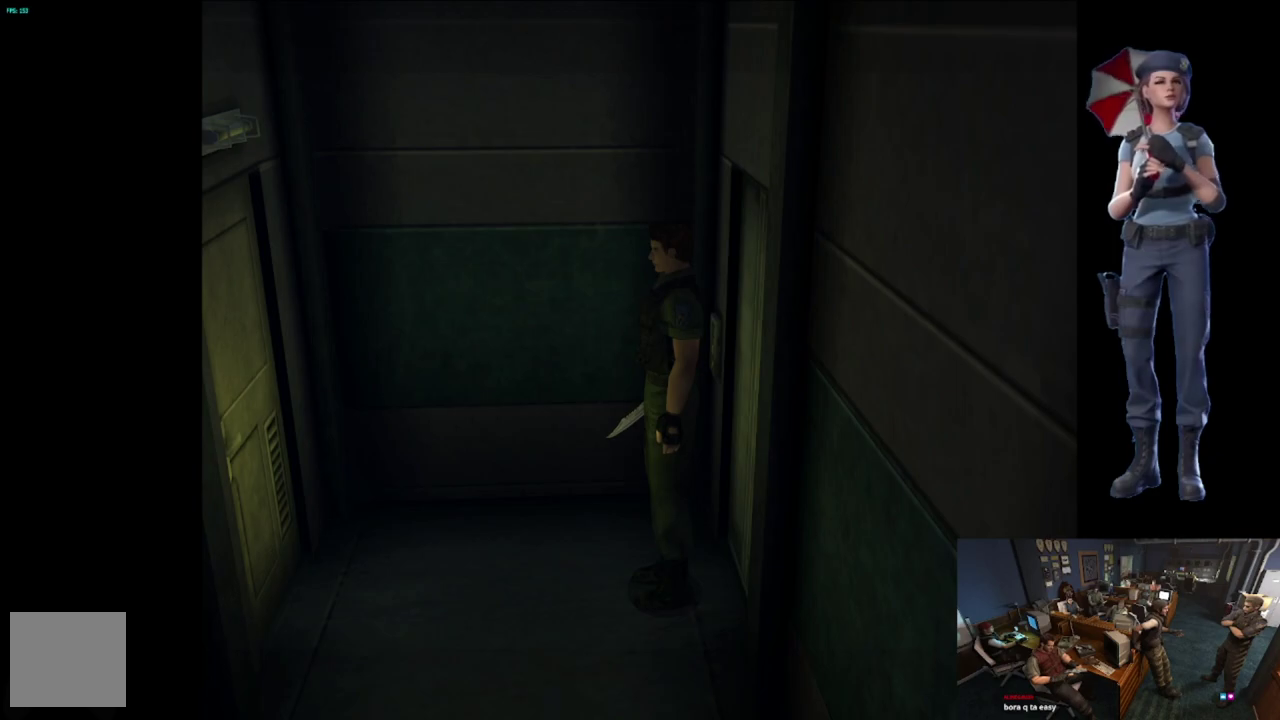
{"buttons": ["X"], "left_stick": "up-left", "right_stick": "center", "events": [[234, "left_stick", "up-left"], [284, "X", "down"]]}
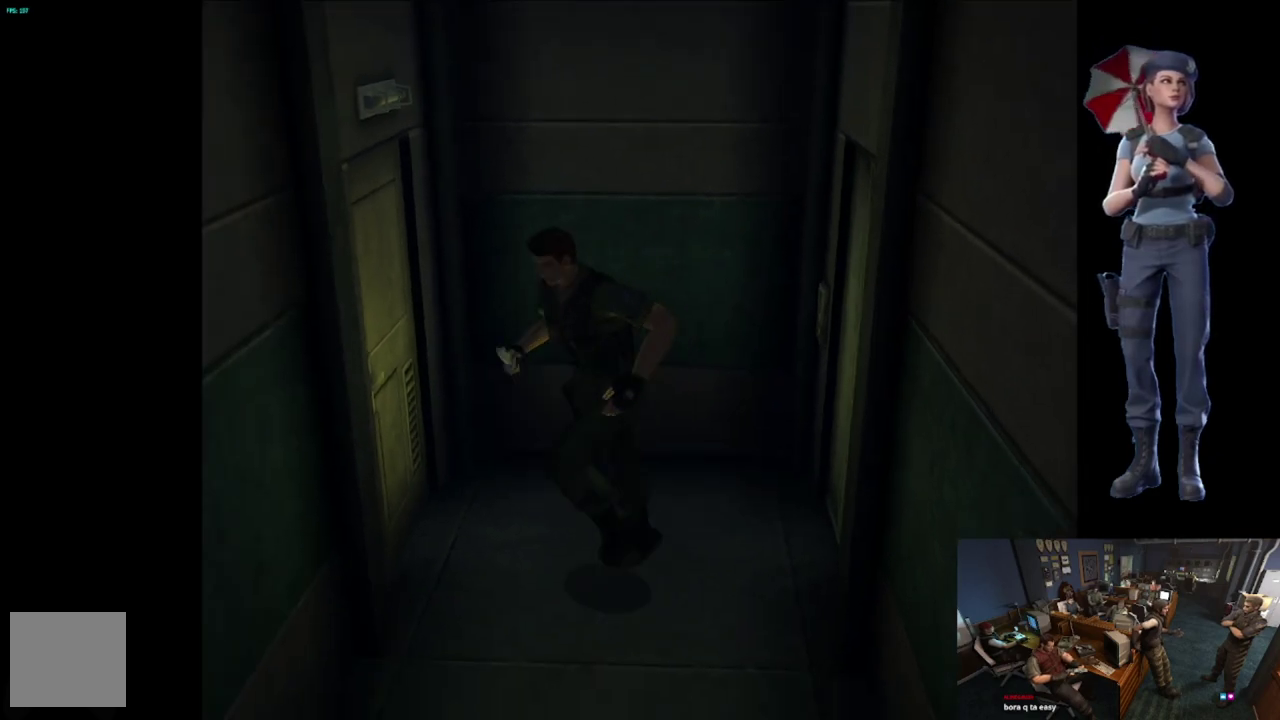
{"buttons": ["X"], "left_stick": "up", "right_stick": "center", "events": [[184, "left_stick", "up"]]}
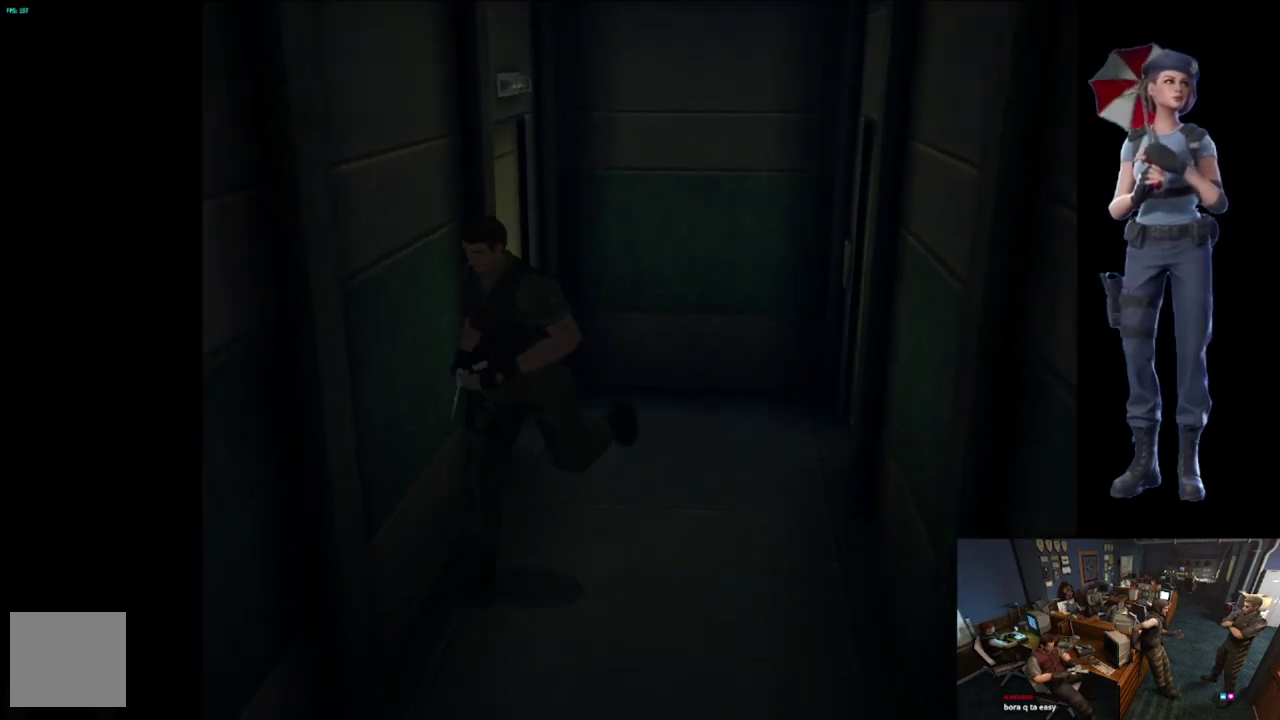
{"buttons": ["X"], "left_stick": "up", "right_stick": "center", "events": [[17, "left_stick", "up-left"], [167, "left_stick", "up"]]}
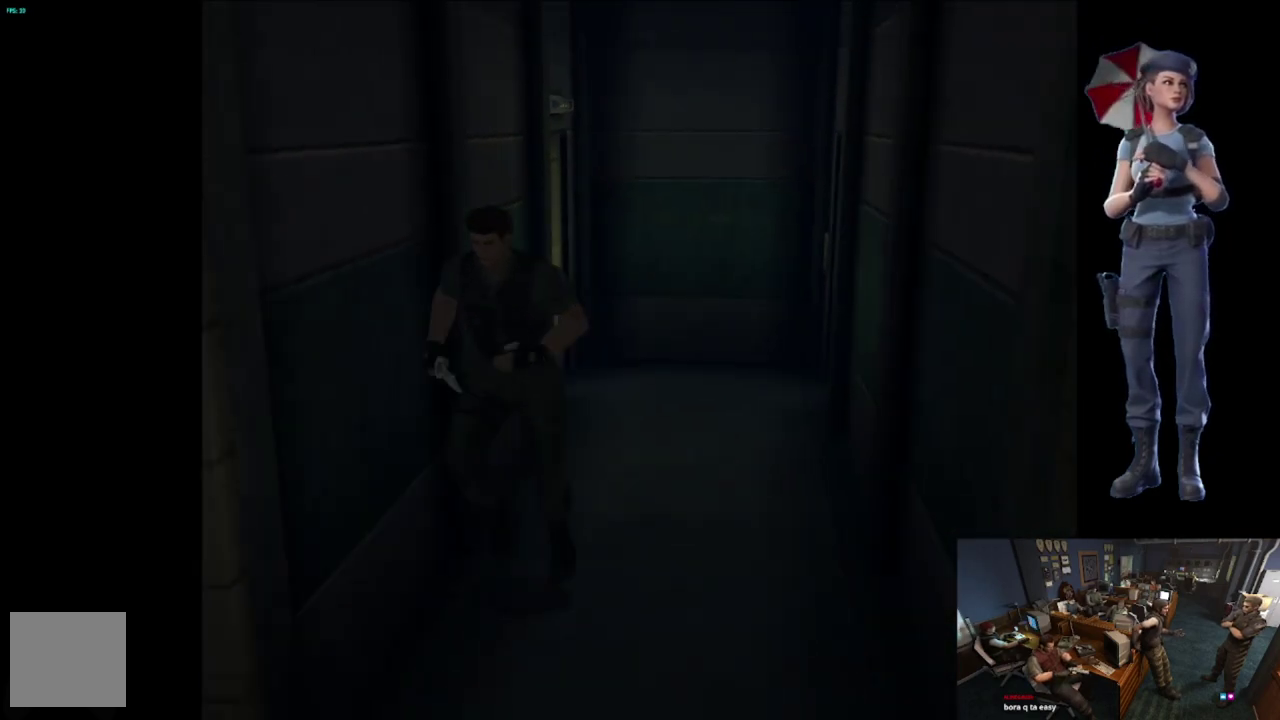
{"buttons": ["X"], "left_stick": "up-right", "right_stick": "center", "events": [[434, "left_stick", "up-right"]]}
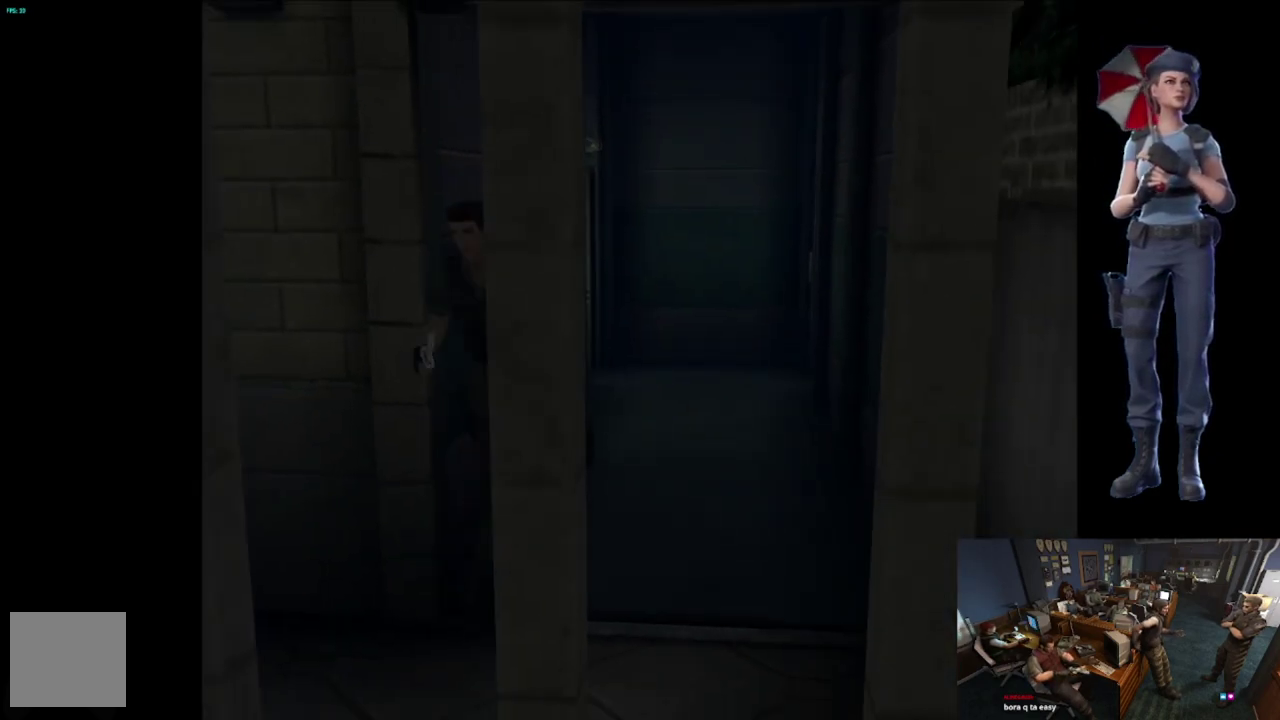
{"buttons": ["X"], "left_stick": "up-right", "right_stick": "center", "events": []}
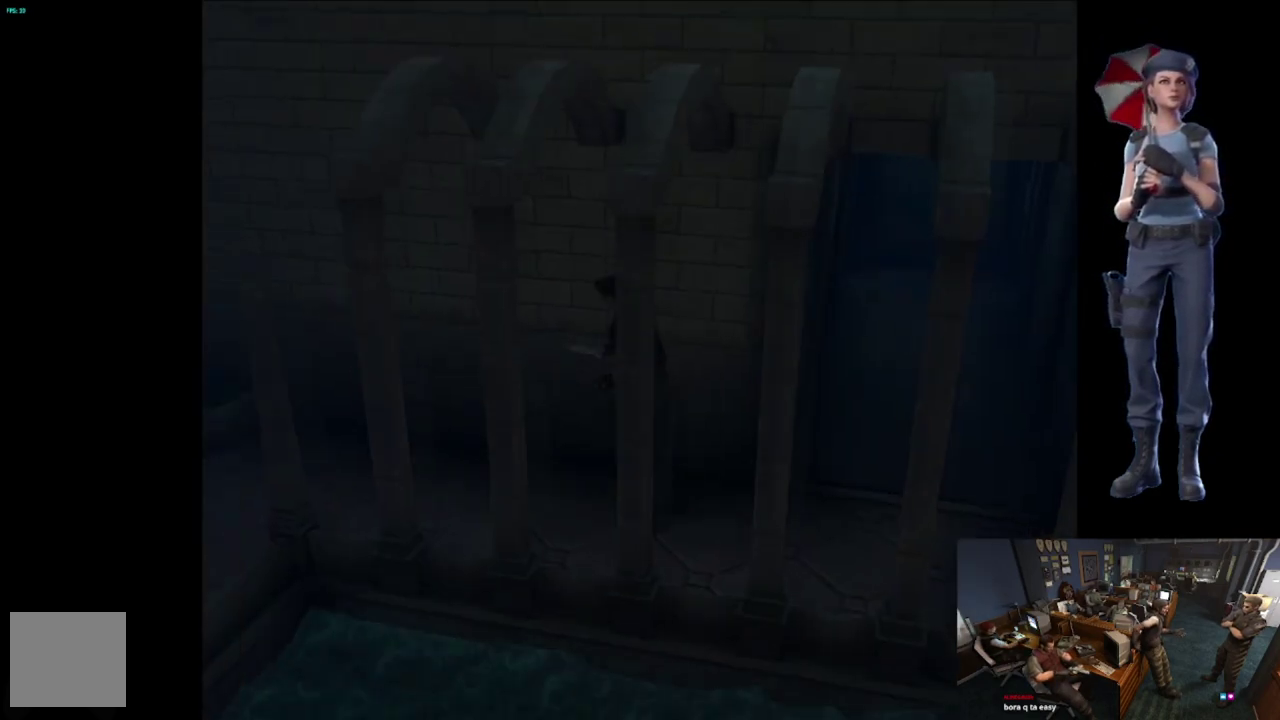
{"buttons": ["X"], "left_stick": "up", "right_stick": "center", "events": [[34, "left_stick", "up"]]}
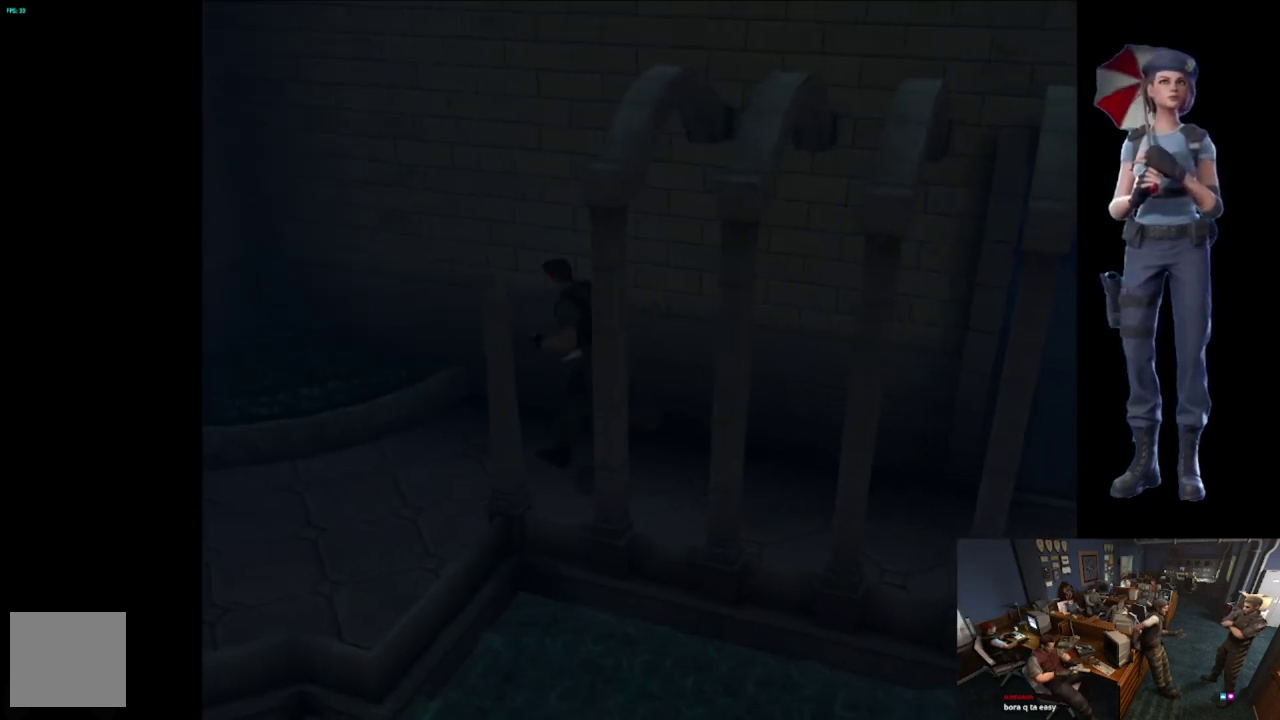
{"buttons": ["X"], "left_stick": "up", "right_stick": "center", "events": [[67, "left_stick", "up-left"], [350, "left_stick", "up"]]}
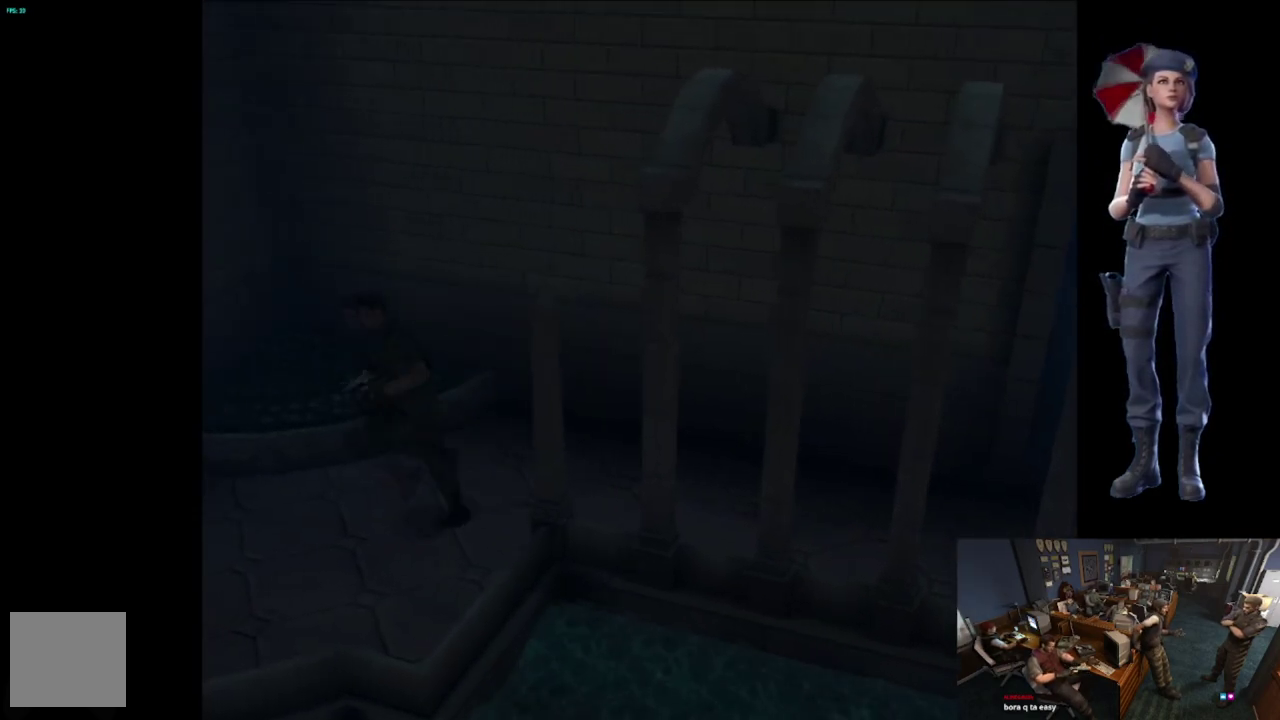
{"buttons": ["X"], "left_stick": "up", "right_stick": "center", "events": [[301, "left_stick", "up-left"], [451, "left_stick", "up"]]}
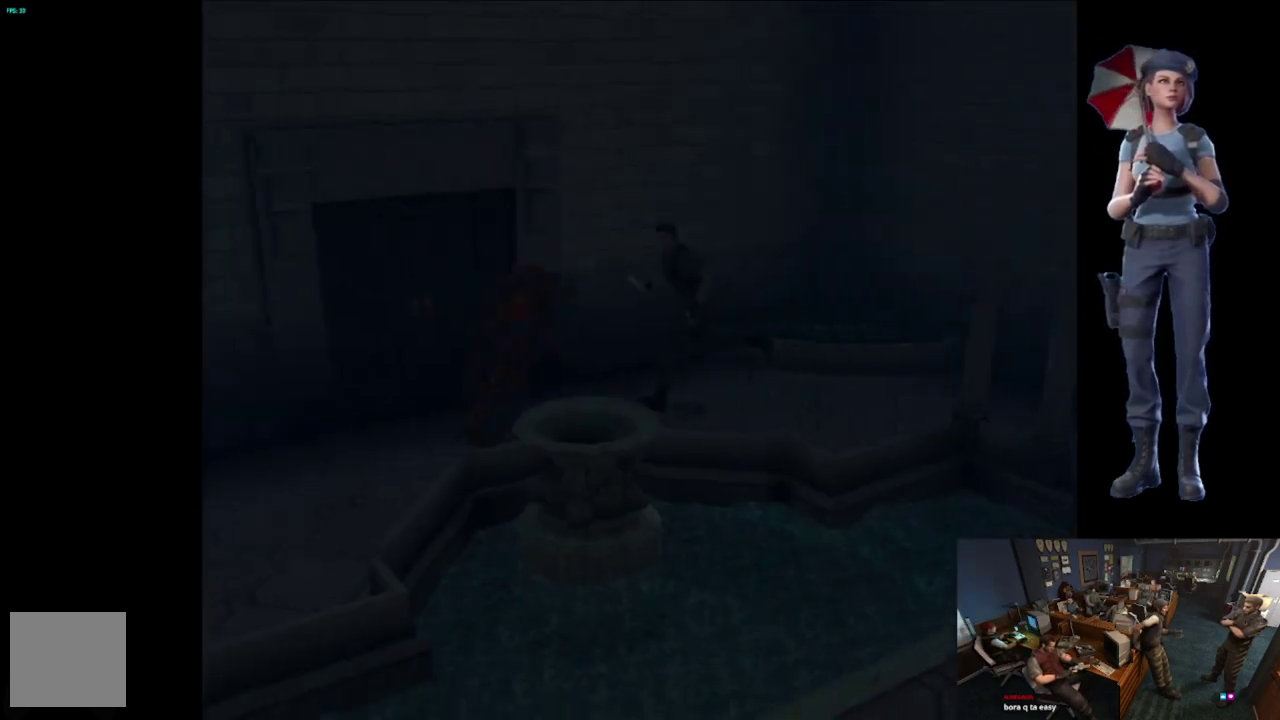
{"buttons": ["R2"], "left_stick": "down", "right_stick": "center", "events": [[100, "R2", "down"], [100, "X", "up"], [183, "left_stick", "down"], [367, "A", "down"], [484, "A", "up"]]}
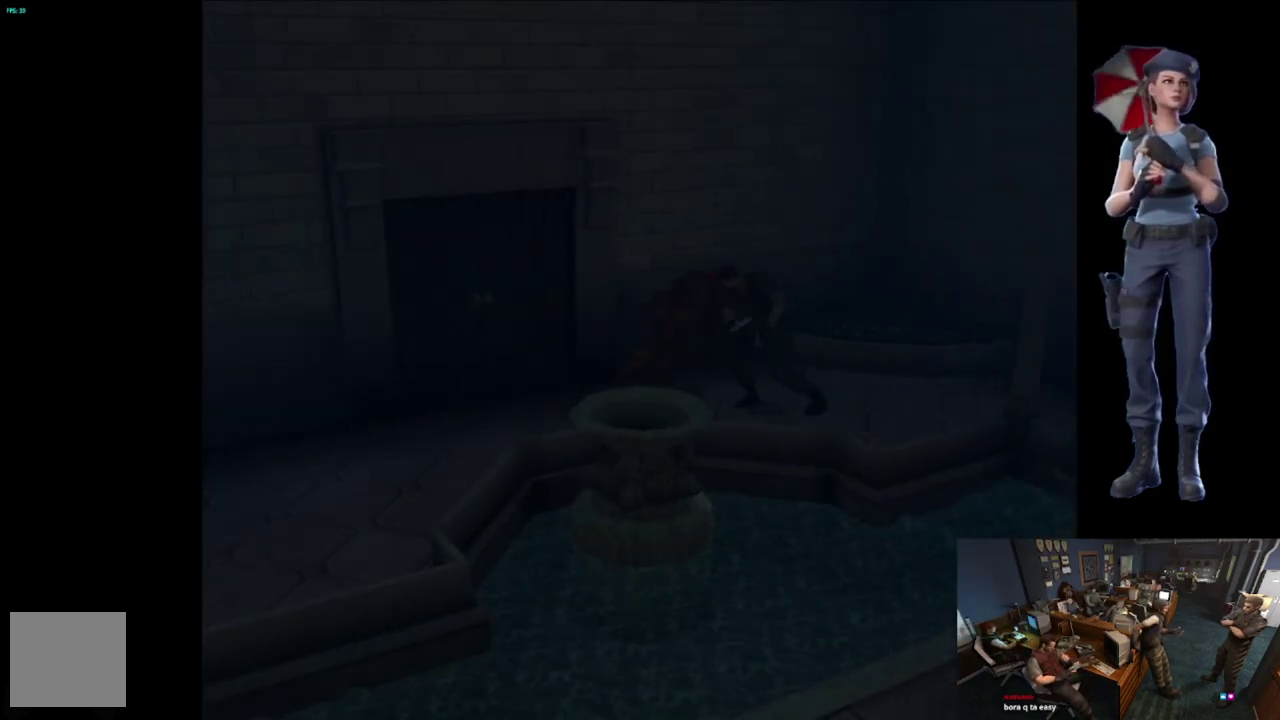
{"buttons": ["A", "R2"], "left_stick": "down-right", "right_stick": "center", "events": [[34, "A", "down"], [367, "left_stick", "down-right"]]}
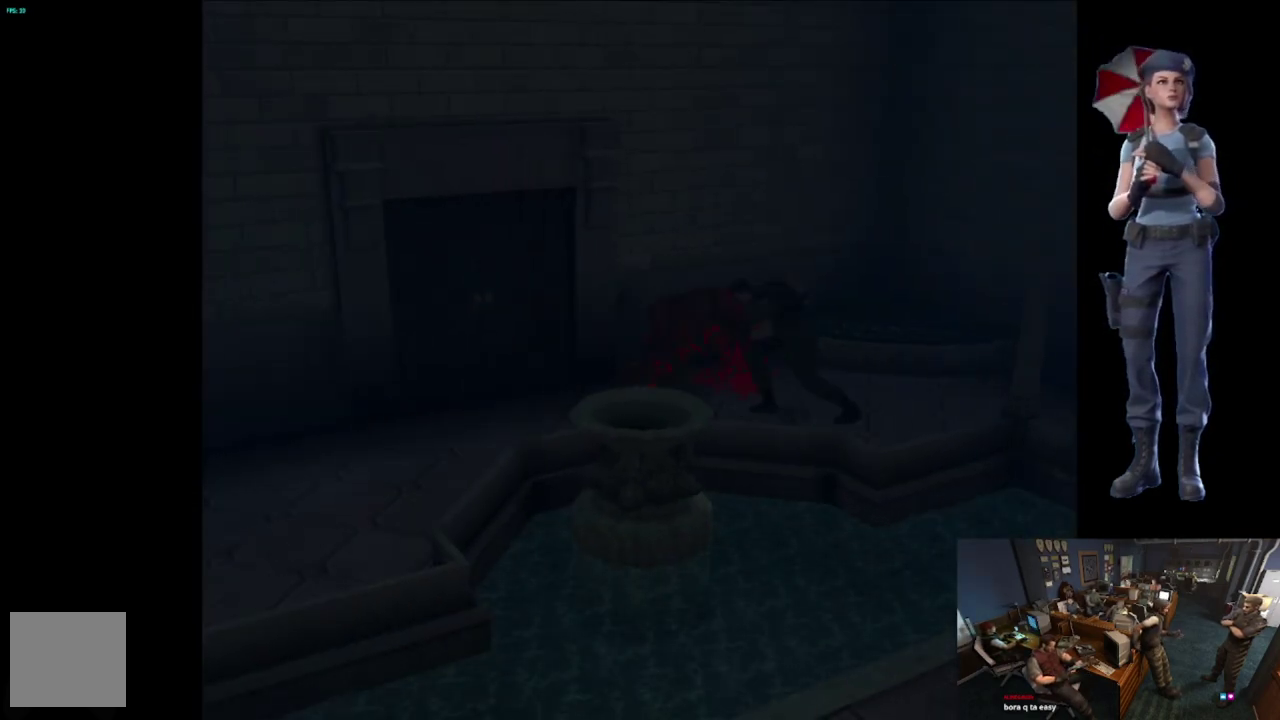
{"buttons": ["A", "R2", "L3"], "left_stick": "down", "right_stick": "center", "events": [[100, "A", "up"], [167, "A", "down"], [234, "L3", "down"], [234, "left_stick", "down"], [300, "A", "up"], [334, "A", "down"]]}
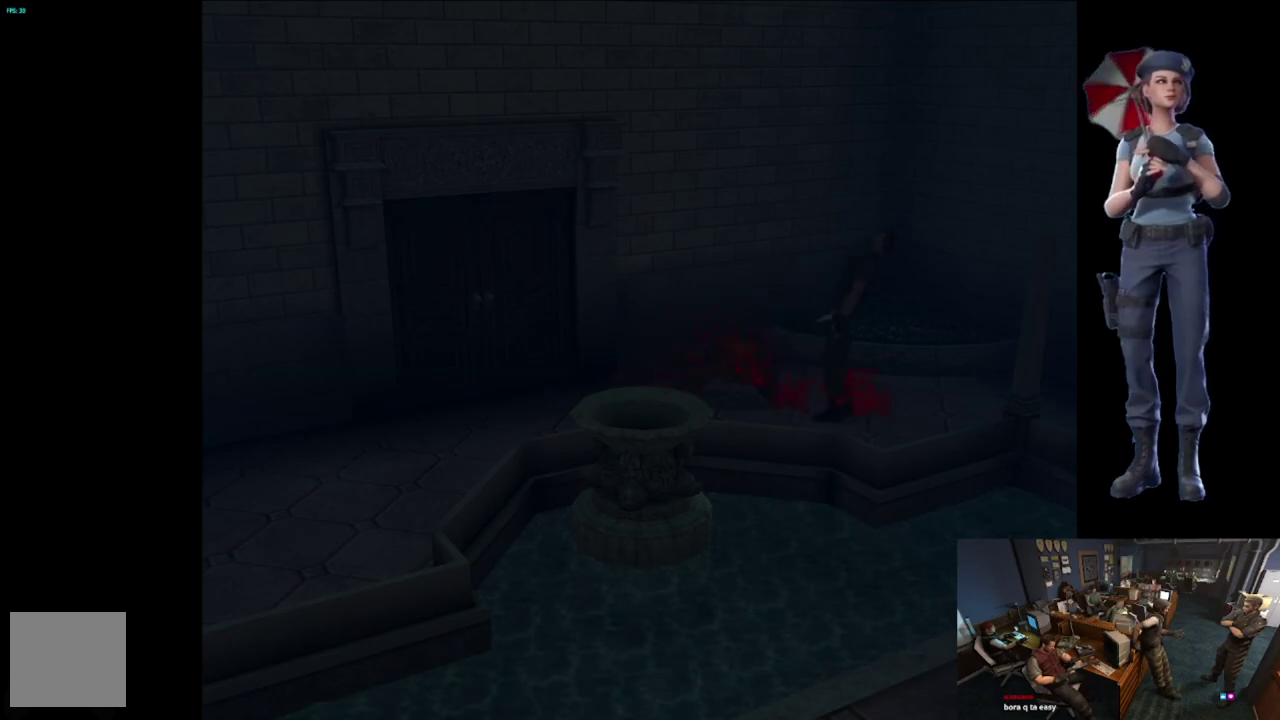
{"buttons": ["A", "R2", "L3"], "left_stick": "down", "right_stick": "center", "events": [[201, "A", "up"], [284, "A", "down"]]}
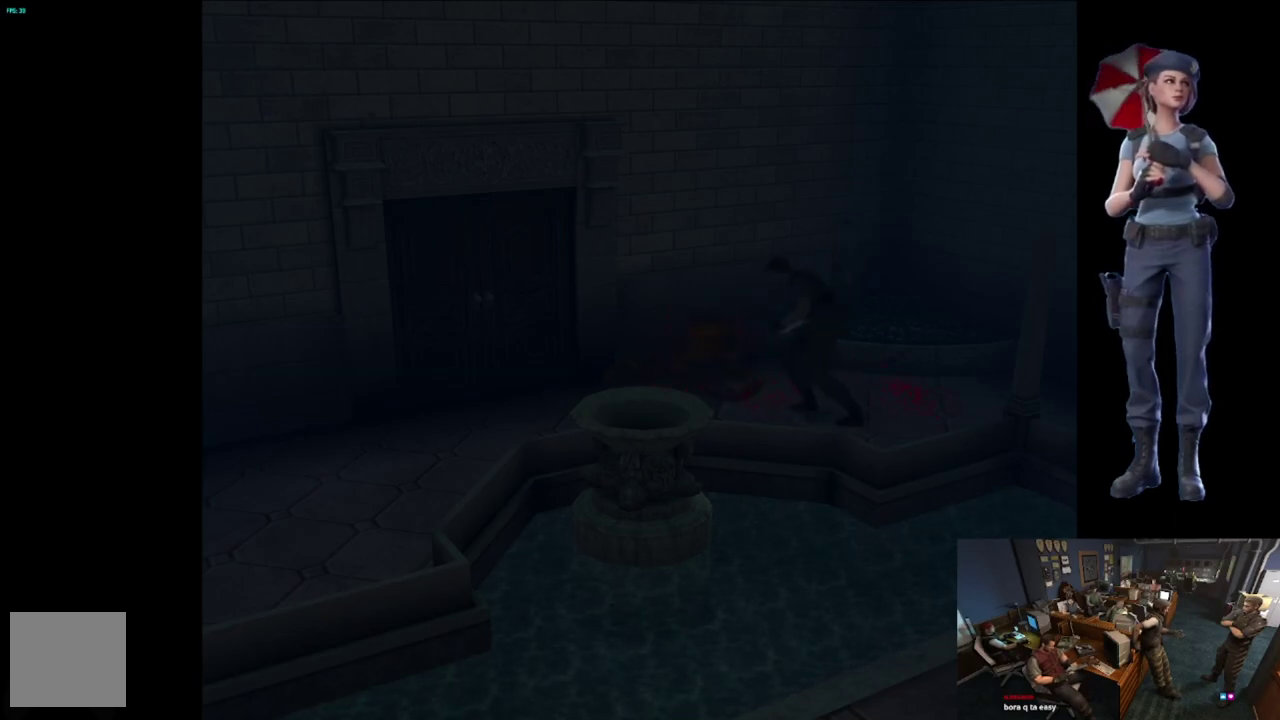
{"buttons": ["A", "R2", "L3"], "left_stick": "down", "right_stick": "center", "events": []}
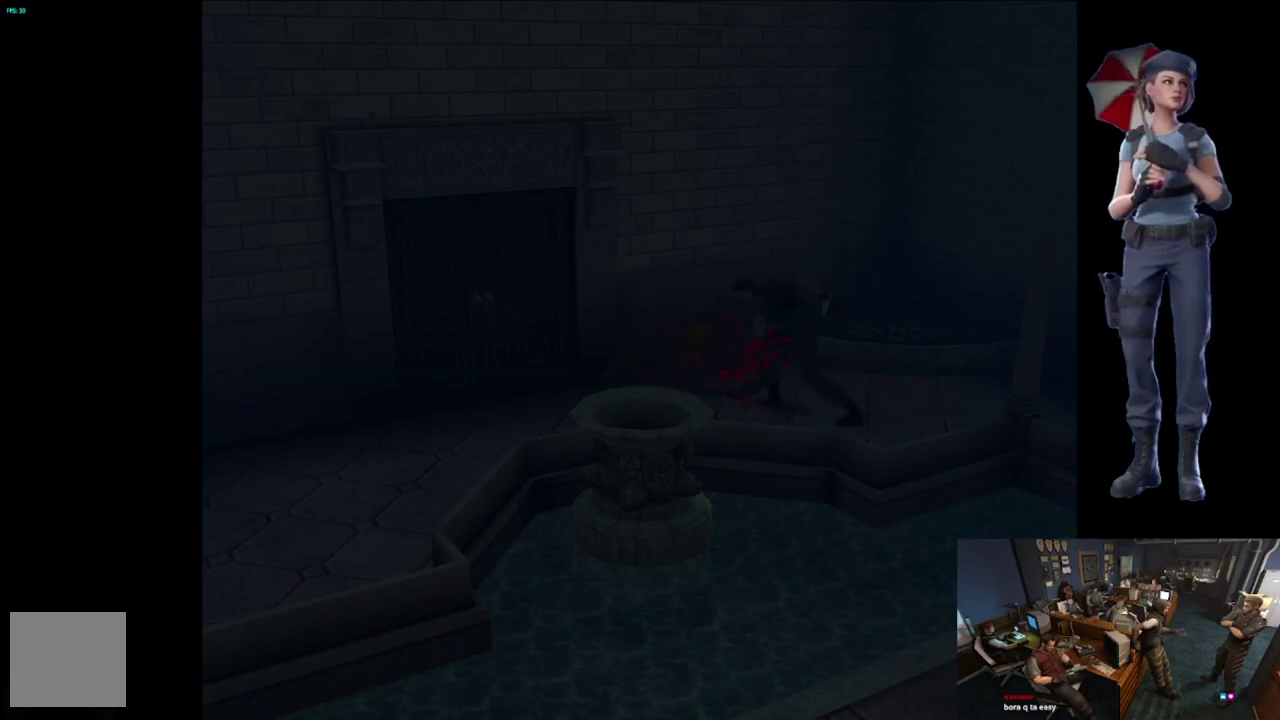
{"buttons": ["A", "R2", "L3"], "left_stick": "down", "right_stick": "center", "events": []}
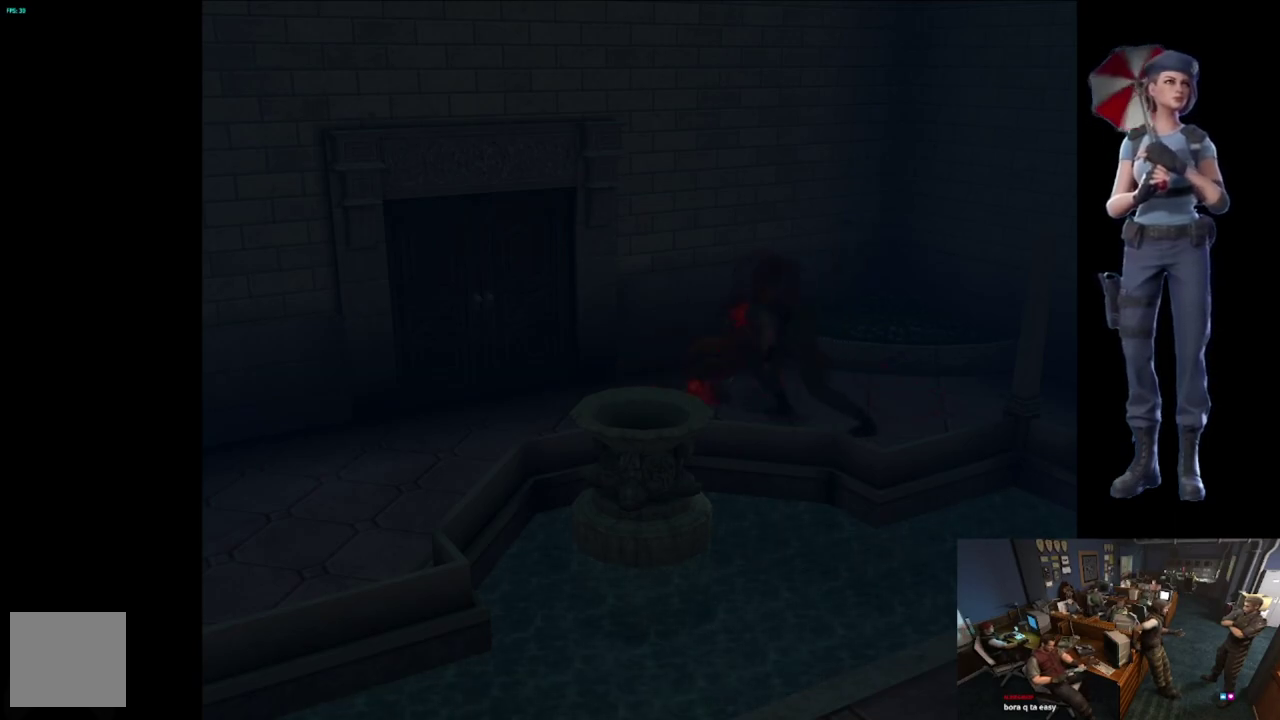
{"buttons": ["A", "R2"], "left_stick": "down", "right_stick": "center", "events": [[50, "L3", "up"]]}
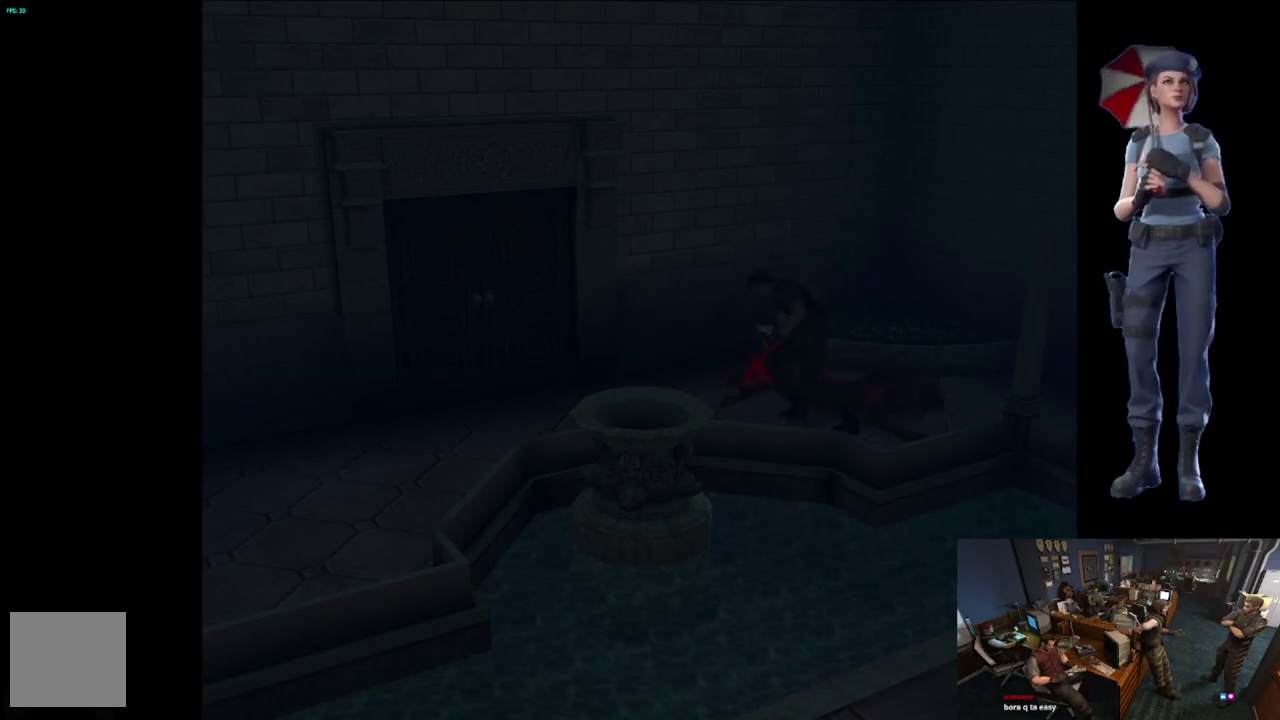
{"buttons": ["R2"], "left_stick": "down", "right_stick": "center", "events": [[34, "A", "up"]]}
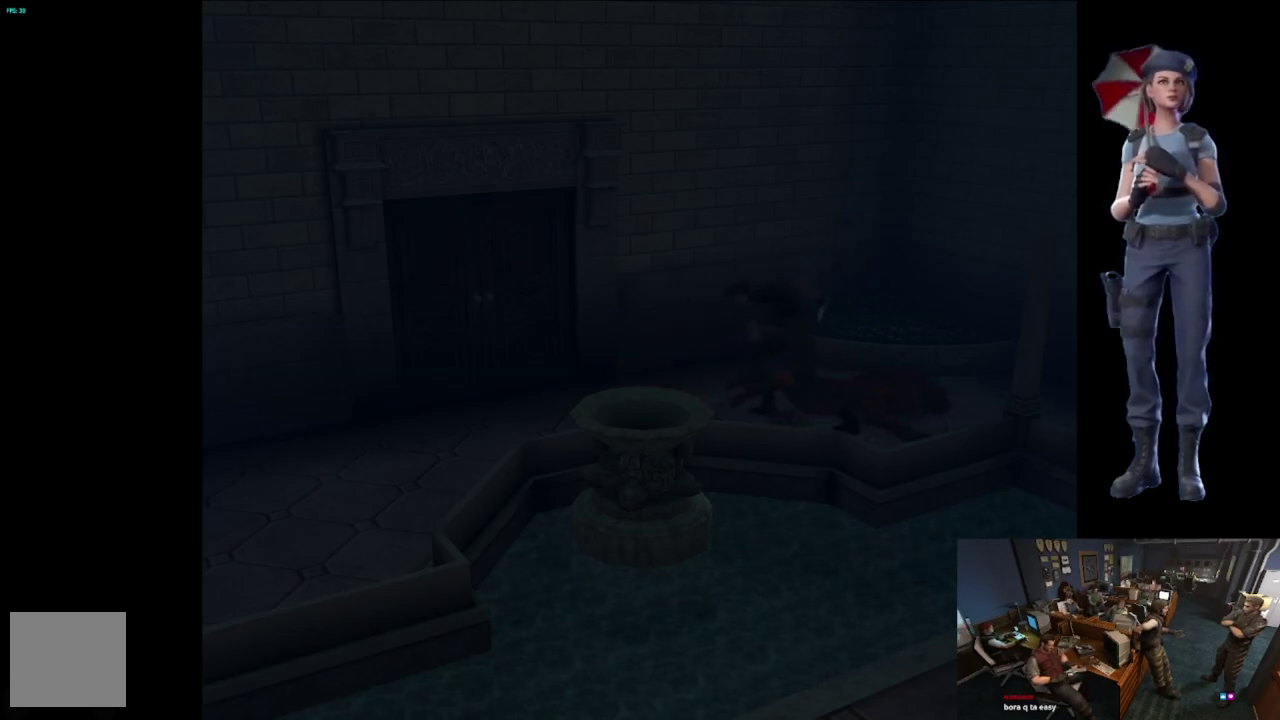
{"buttons": [], "left_stick": "down", "right_stick": "center", "events": [[167, "R2", "up"]]}
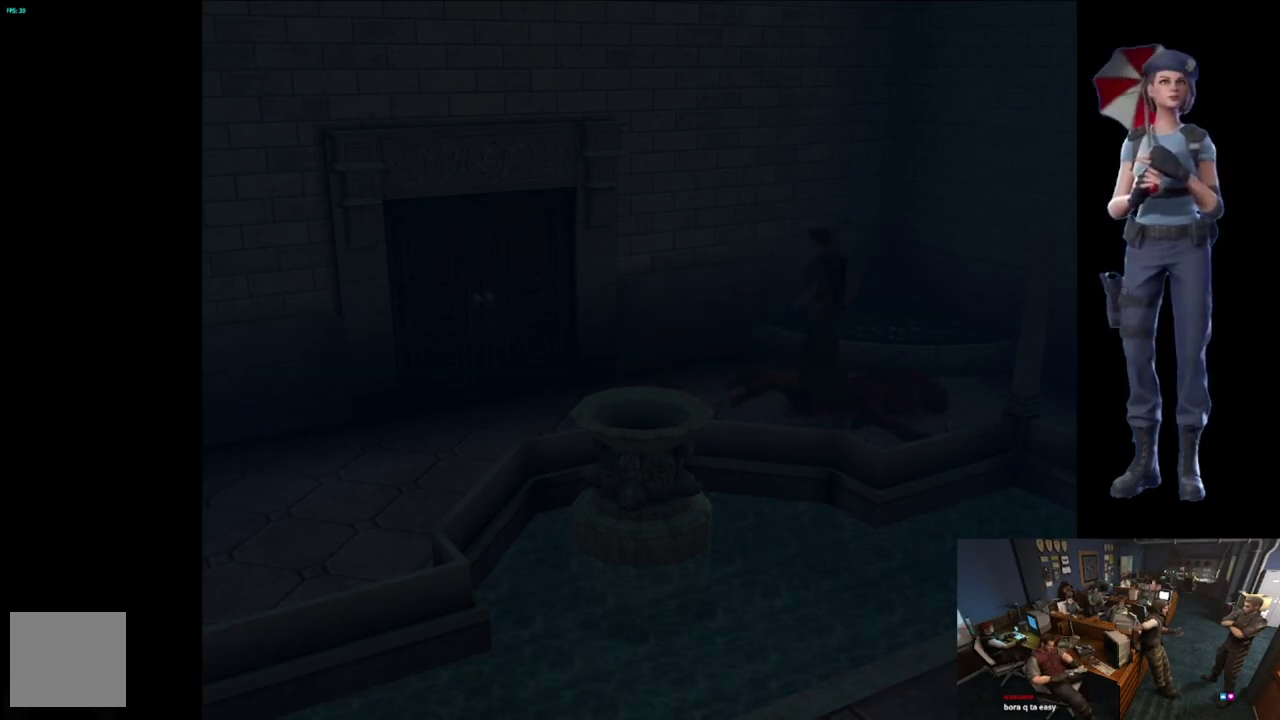
{"buttons": ["R2"], "left_stick": "down", "right_stick": "center", "events": [[50, "right_stick", "down"], [217, "right_stick", "center"], [267, "left_stick", "up"], [317, "X", "down"], [400, "X", "up"], [450, "left_stick", "down"], [484, "R2", "down"]]}
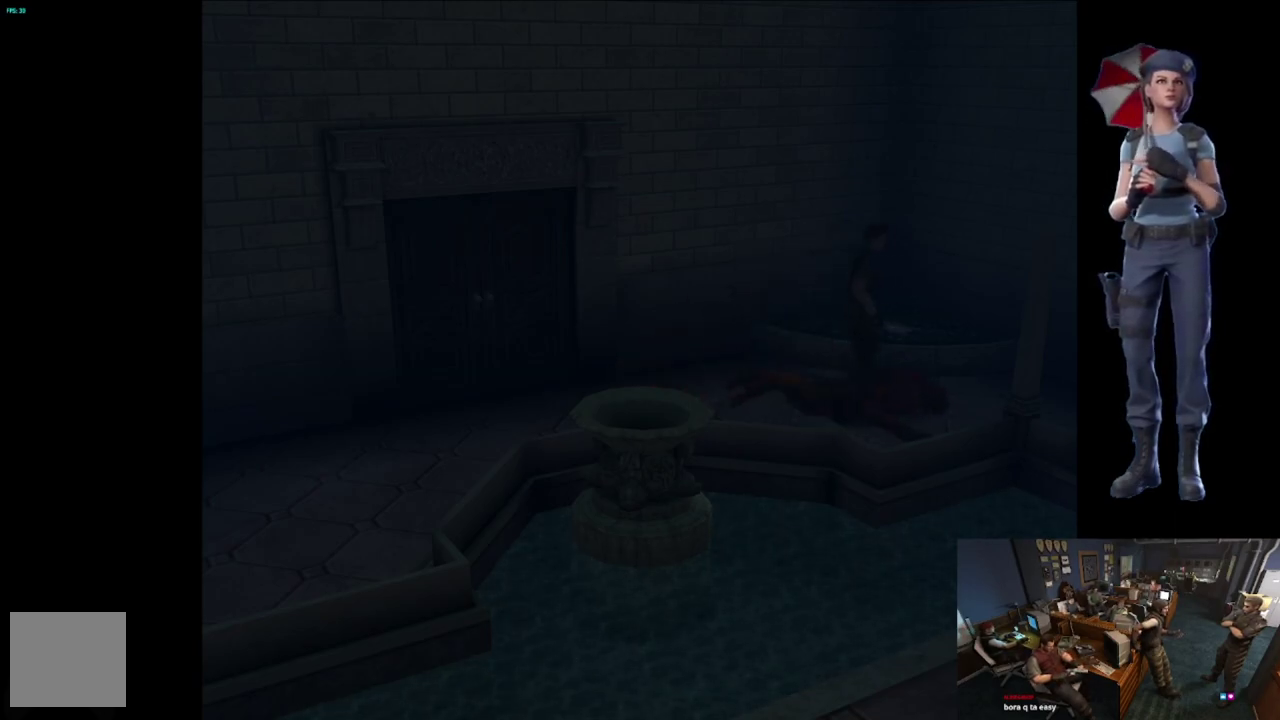
{"buttons": ["A", "R2"], "left_stick": "down", "right_stick": "center", "events": [[251, "A", "down"]]}
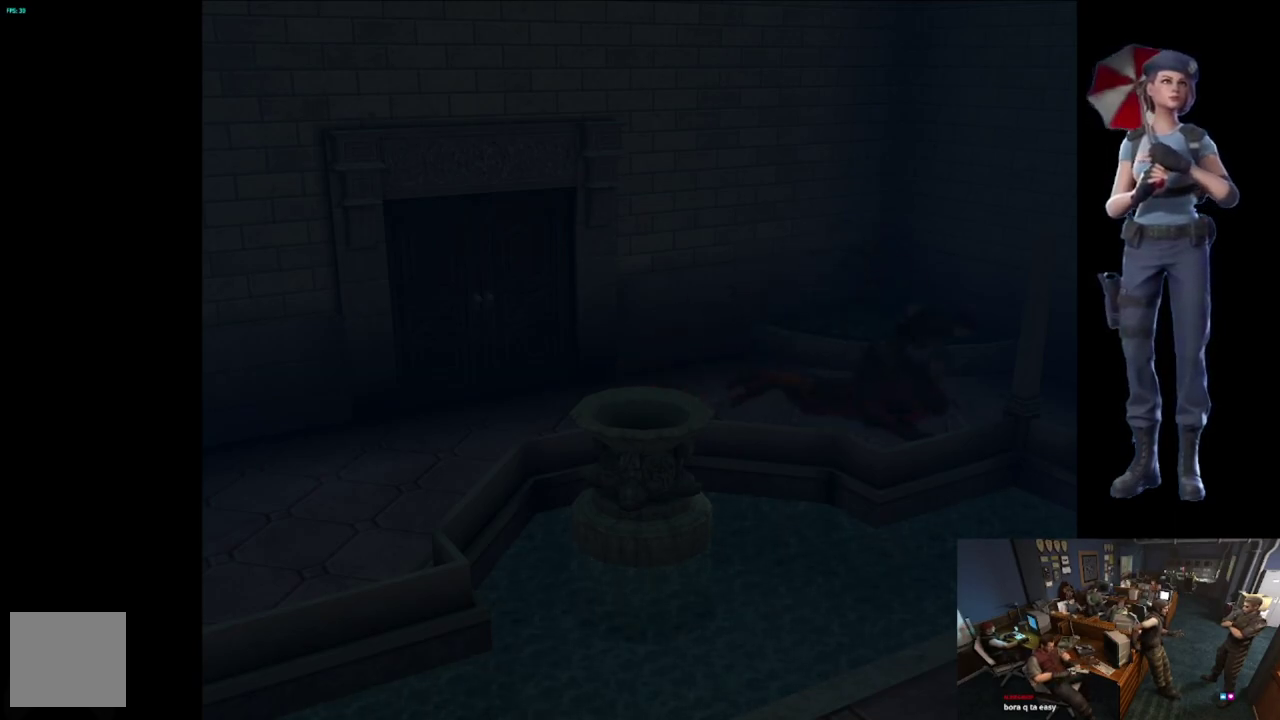
{"buttons": [], "left_stick": "down", "right_stick": "center", "events": [[434, "R2", "up"], [450, "A", "up"]]}
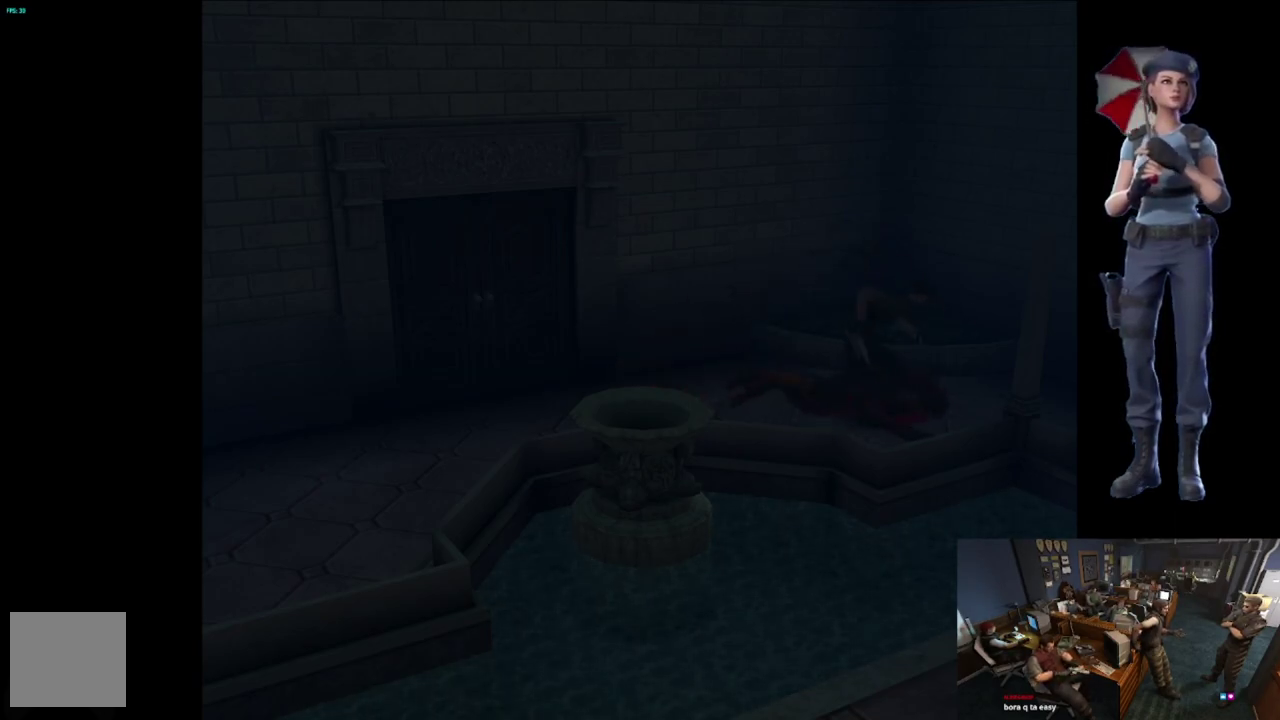
{"buttons": [], "left_stick": "center", "right_stick": "center", "events": [[451, "left_stick", "center"]]}